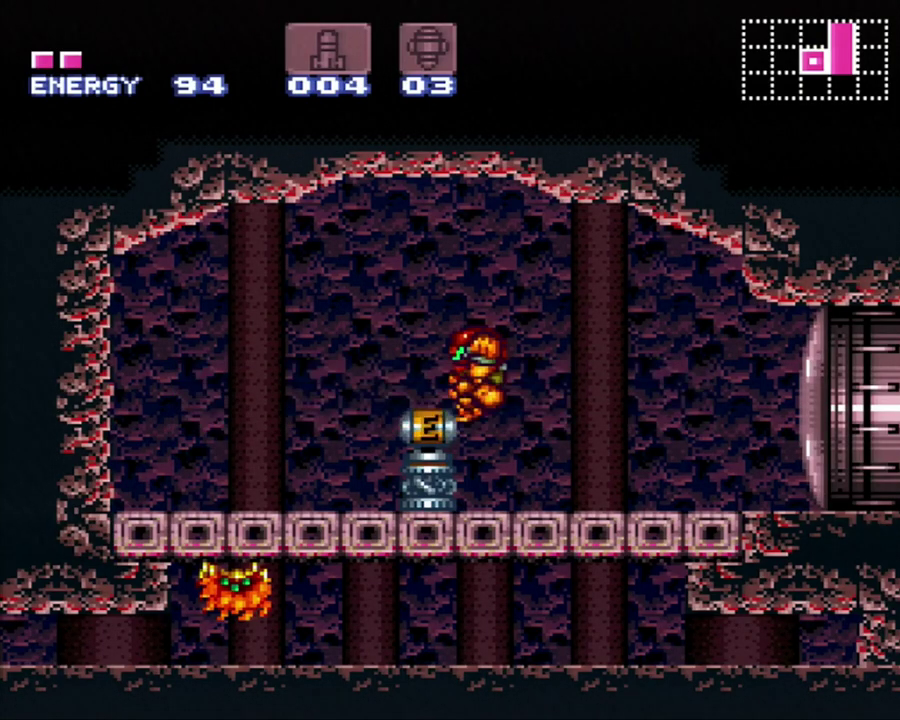
Gameplay with a controller (Nintendo layout); each line is a JSON object with the inputs held at the frame after it. "events" lists button and stick changes between this image and that frame as [ms after this image, input, new state], when the widget could be followed in between. Not read: L3 R3.
{"buttons": ["A"], "events": [[33, "A", "down"], [350, "DPAD_LEFT", "up"]]}
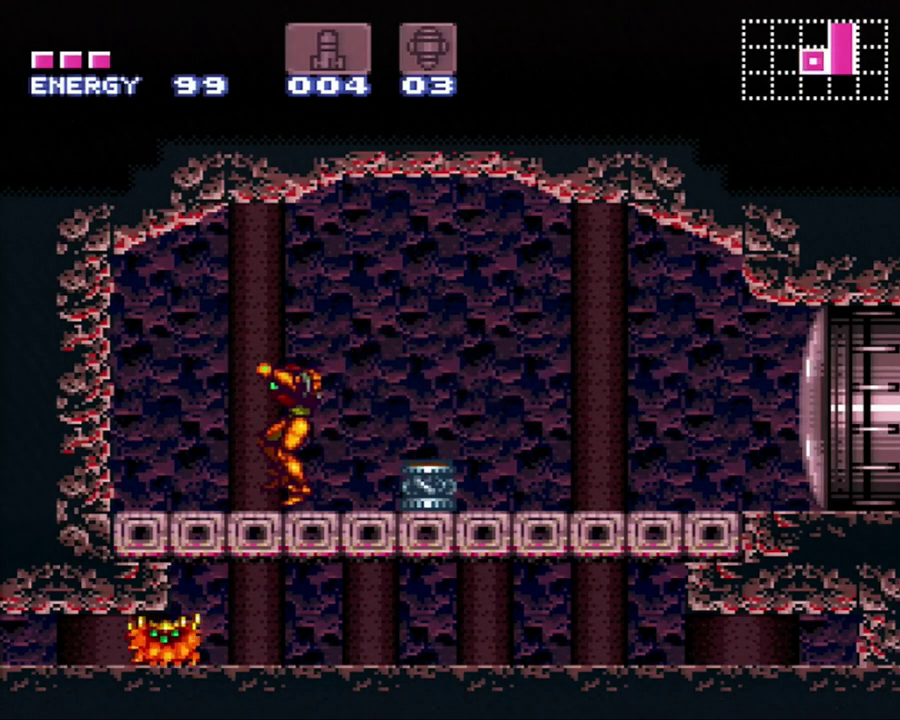
{"buttons": ["A", "DPAD_LEFT"], "events": [[133, "DPAD_RIGHT", "down"], [350, "DPAD_RIGHT", "up"], [400, "DPAD_LEFT", "down"]]}
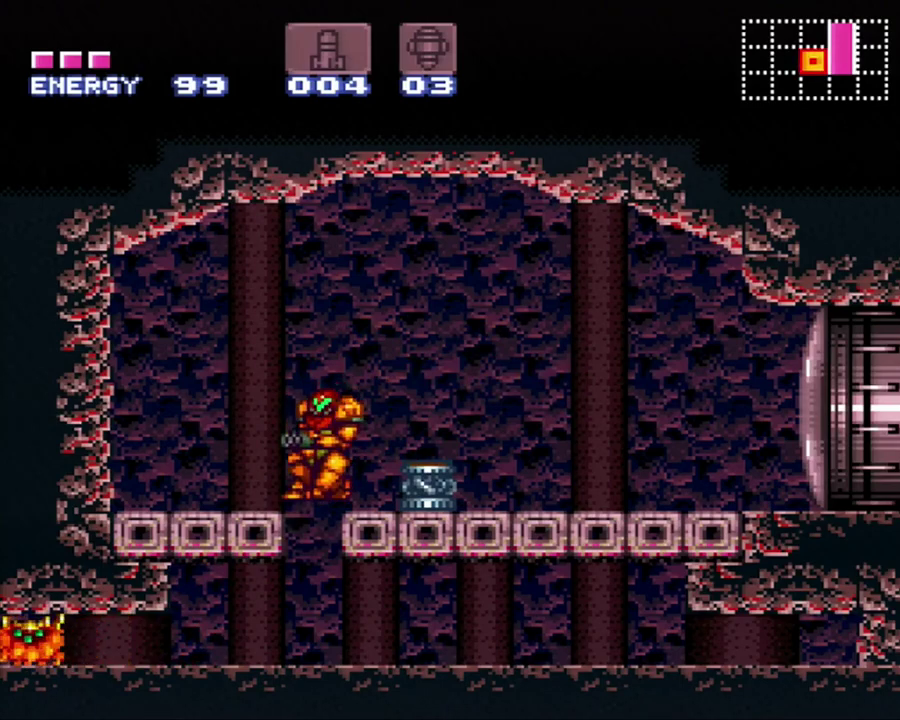
{"buttons": ["A", "DPAD_RIGHT"], "events": [[100, "DPAD_LEFT", "up"], [267, "Y", "down"], [433, "Y", "up"], [483, "DPAD_RIGHT", "down"]]}
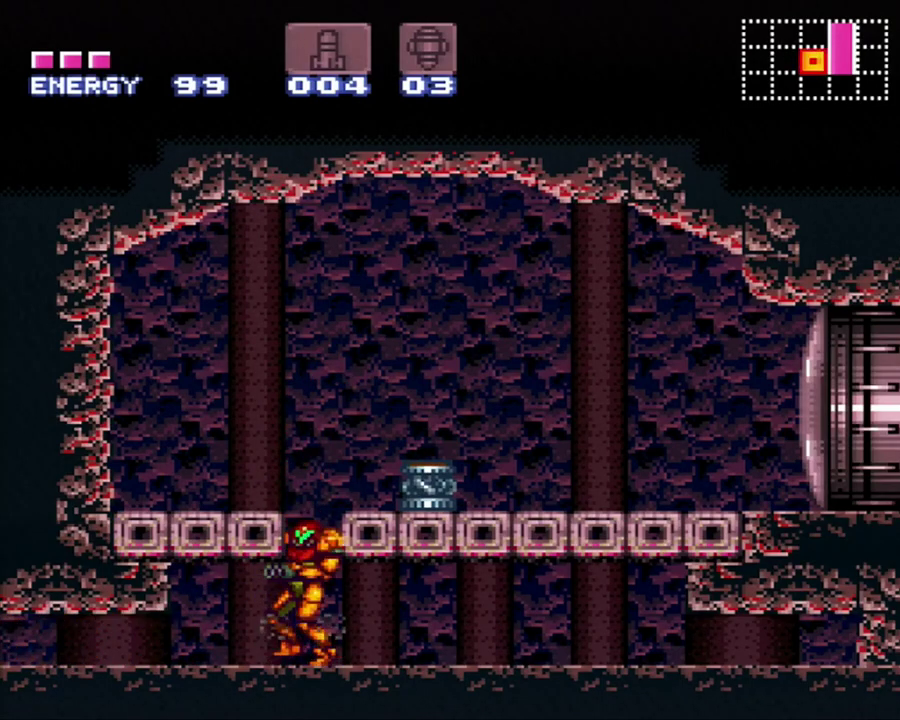
{"buttons": ["B", "Y"], "events": [[33, "A", "up"], [67, "DPAD_RIGHT", "up"], [217, "B", "down"], [467, "Y", "down"]]}
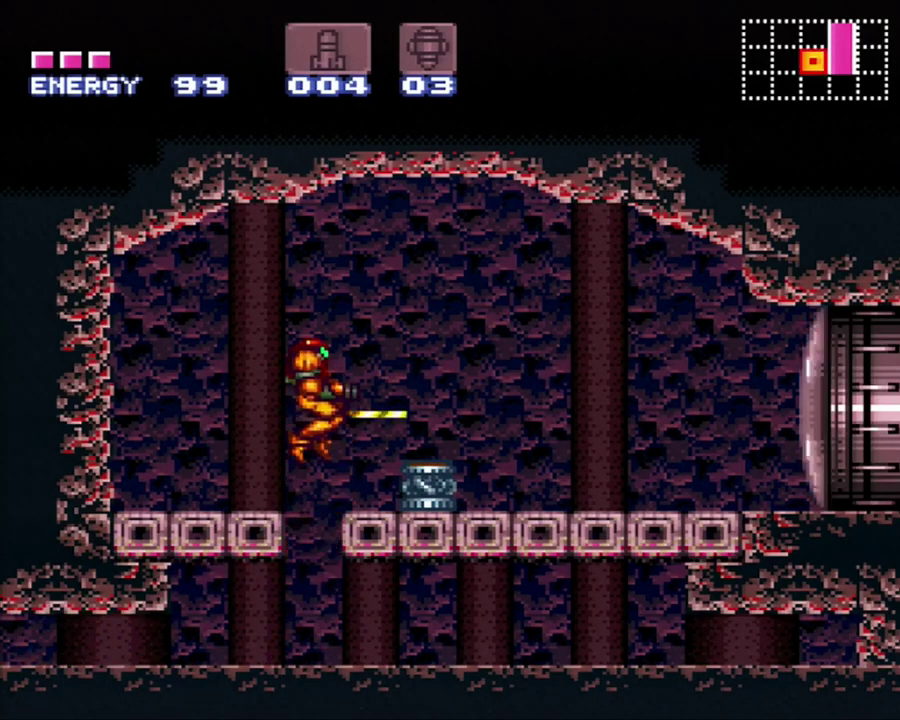
{"buttons": [], "events": [[83, "B", "up"], [83, "Y", "up"], [350, "DPAD_DOWN", "down"], [450, "DPAD_DOWN", "up"]]}
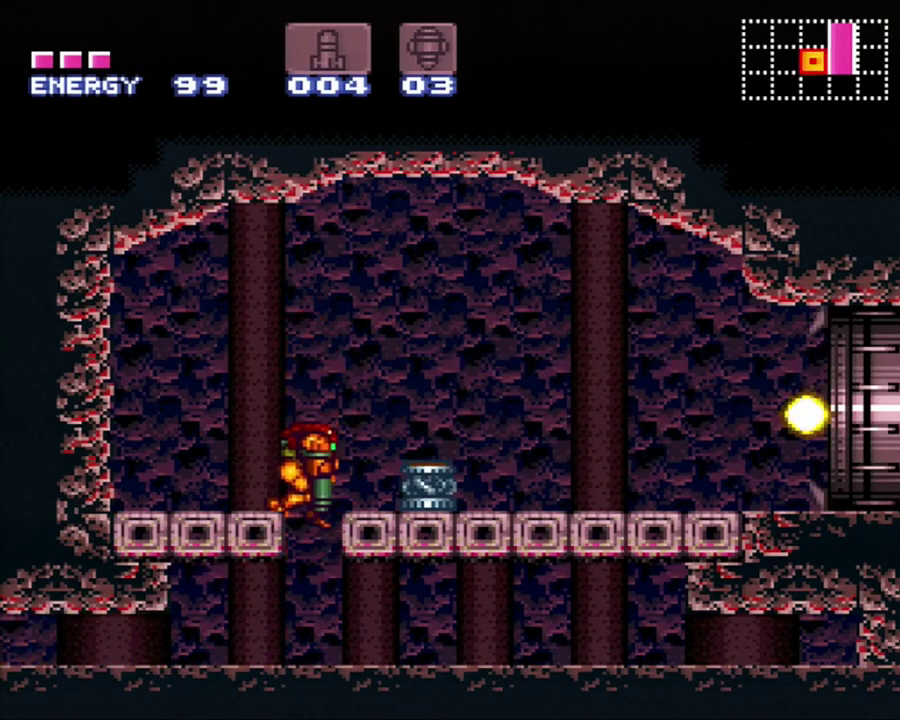
{"buttons": ["DPAD_LEFT"], "events": [[133, "DPAD_DOWN", "down"], [250, "DPAD_DOWN", "up"], [250, "DPAD_LEFT", "down"]]}
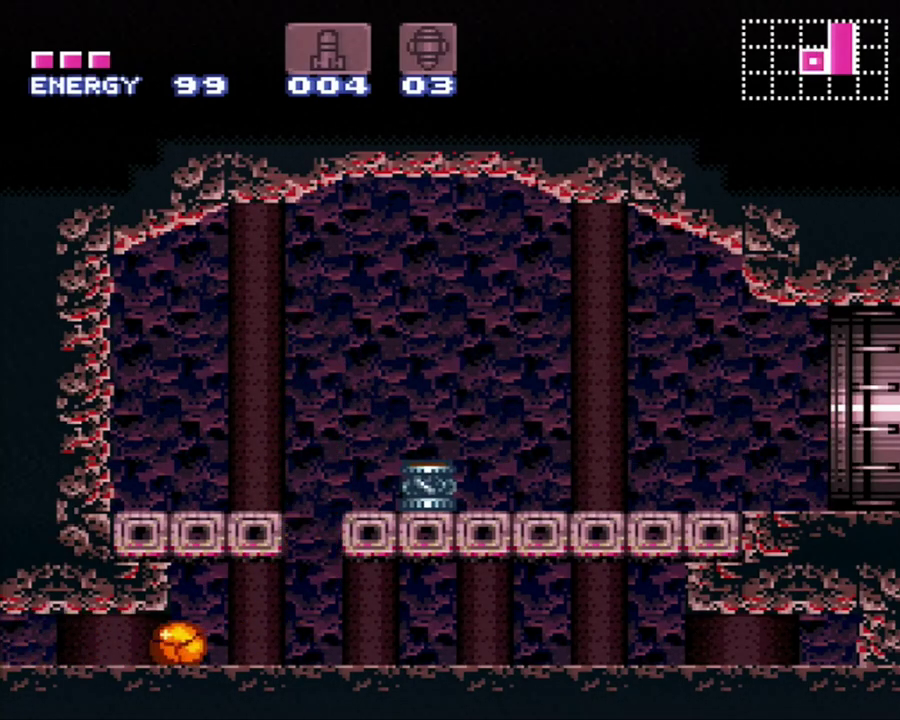
{"buttons": ["DPAD_LEFT"], "events": []}
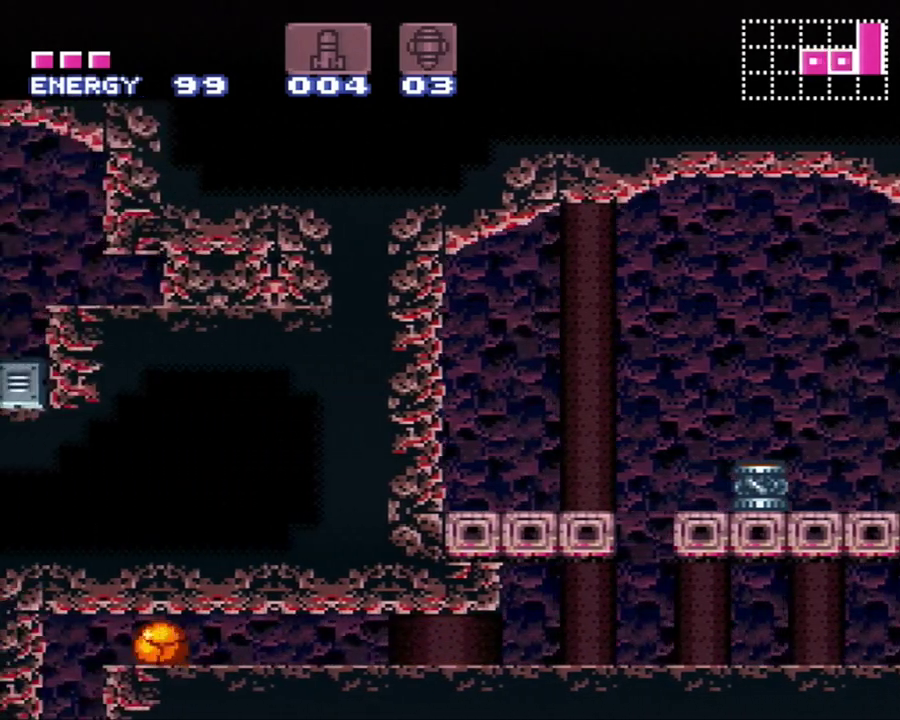
{"buttons": [], "events": [[250, "DPAD_LEFT", "up"]]}
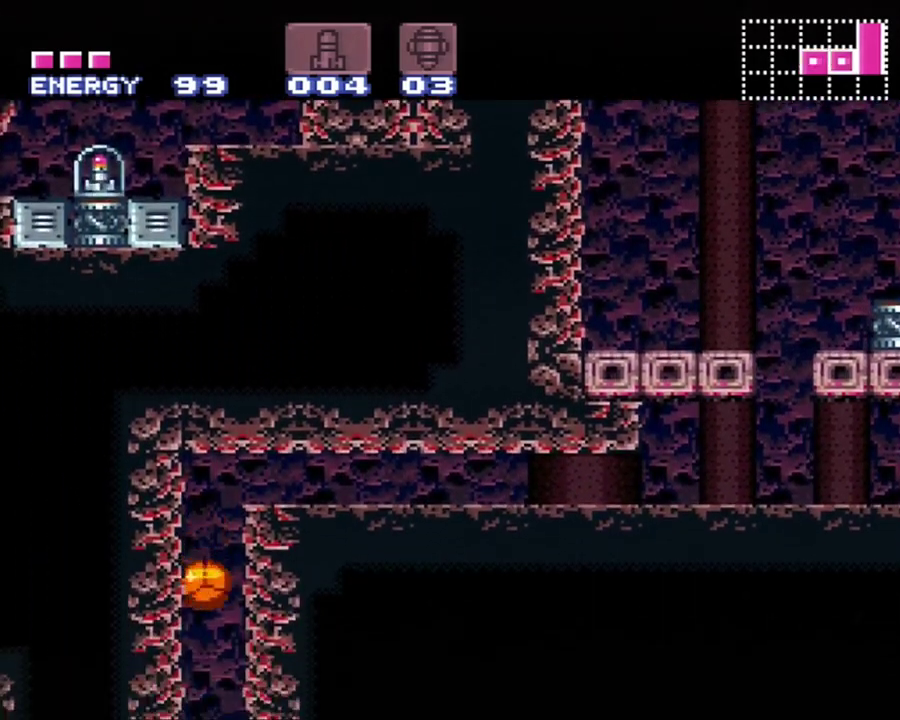
{"buttons": ["DPAD_LEFT"], "events": [[467, "DPAD_LEFT", "down"]]}
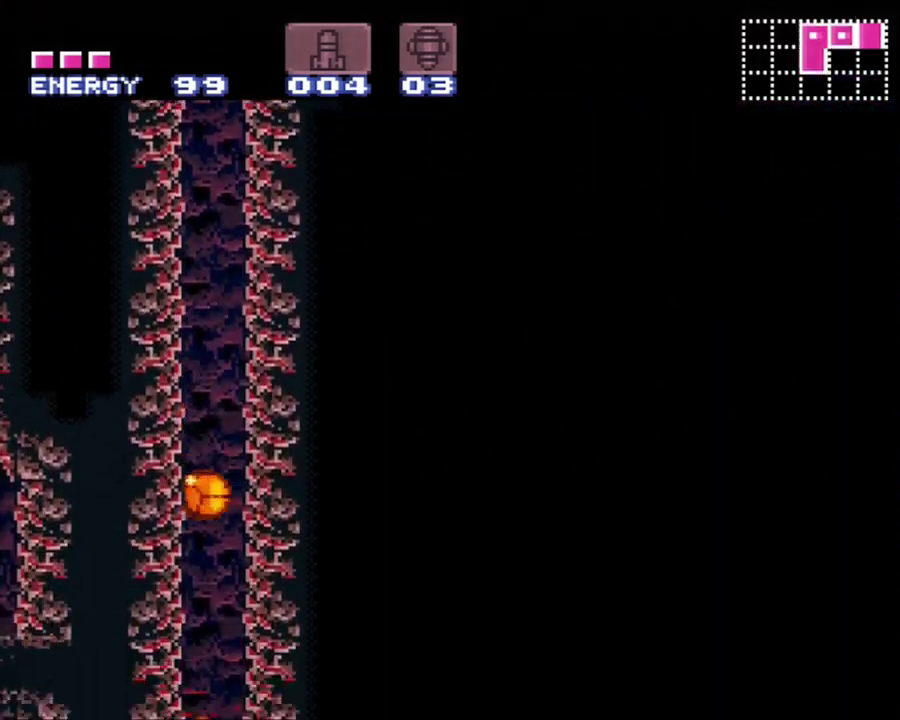
{"buttons": ["A", "DPAD_LEFT"], "events": [[100, "A", "down"]]}
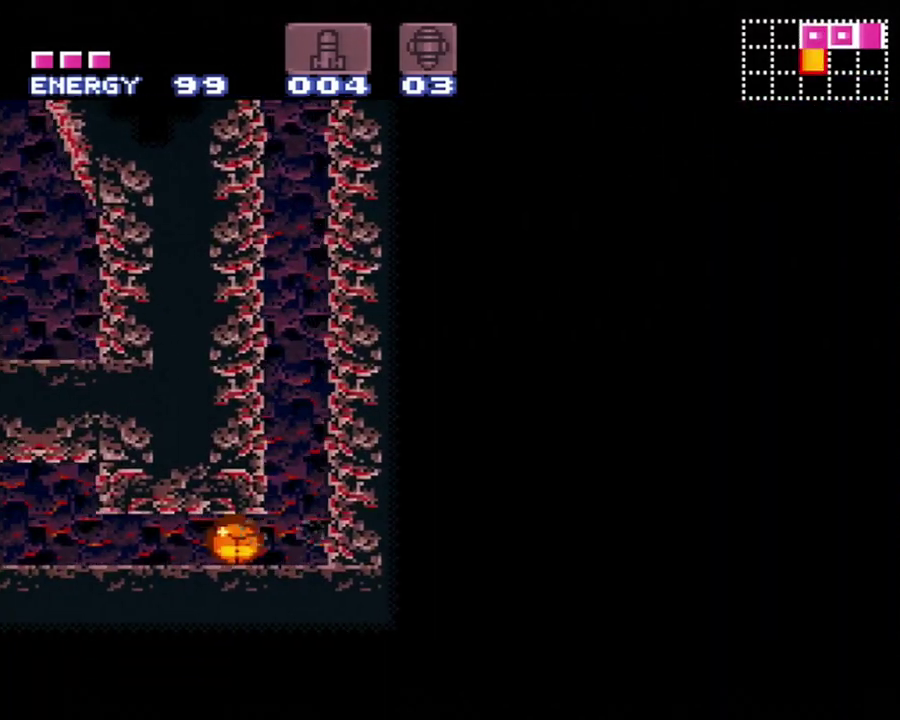
{"buttons": ["A", "DPAD_LEFT"], "events": []}
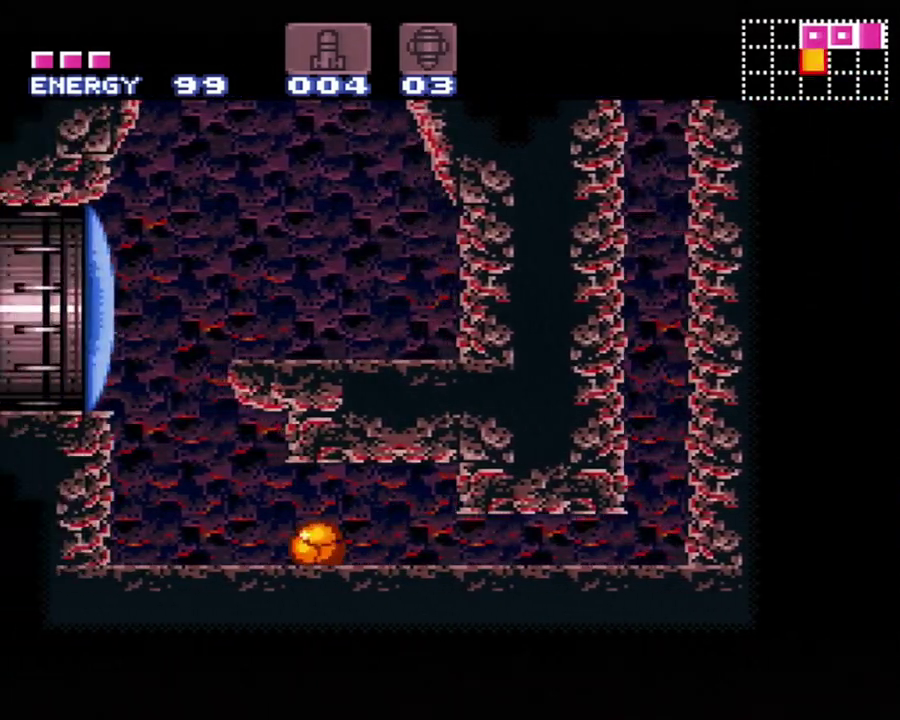
{"buttons": ["B"], "events": [[150, "DPAD_UP", "down"], [183, "DPAD_LEFT", "up"], [250, "A", "up"], [367, "B", "down"], [367, "DPAD_UP", "up"]]}
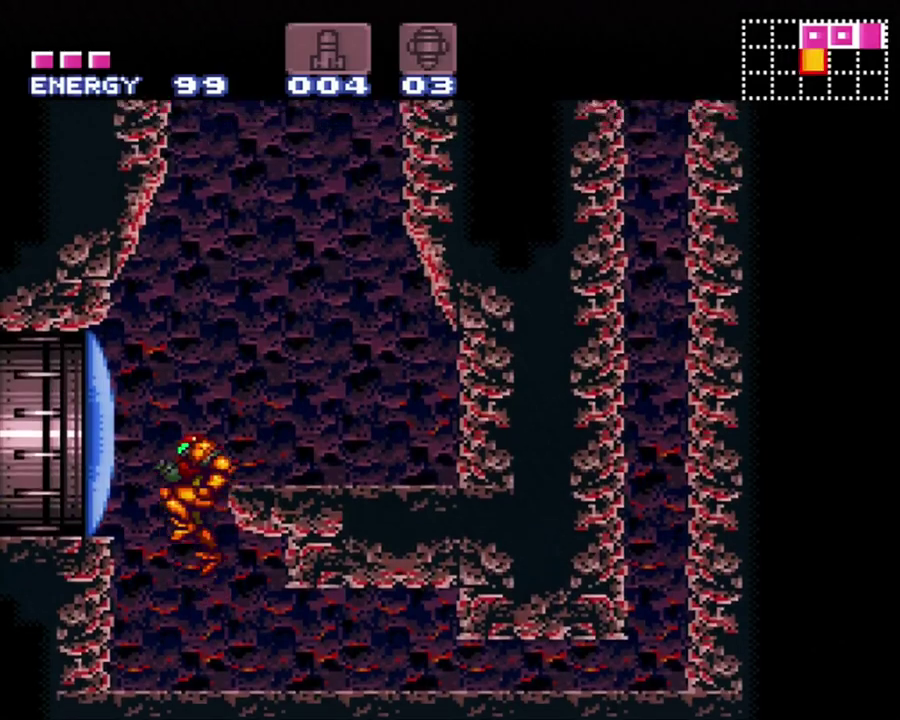
{"buttons": ["A", "DPAD_LEFT"], "events": [[33, "DPAD_LEFT", "down"], [67, "Y", "down"], [200, "Y", "up"], [233, "B", "up"], [350, "A", "down"]]}
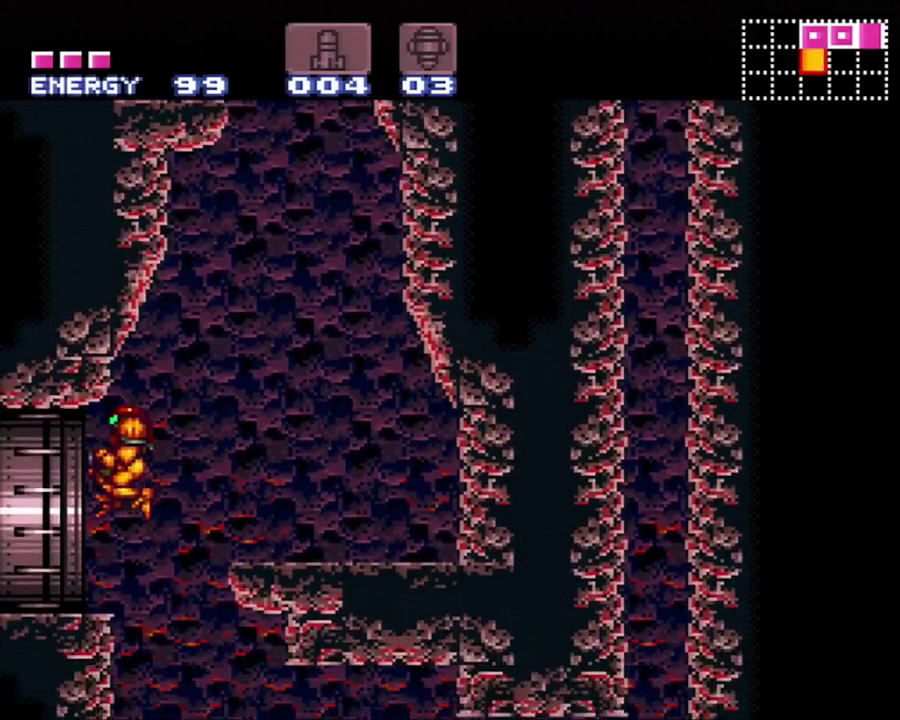
{"buttons": ["A", "DPAD_LEFT"], "events": []}
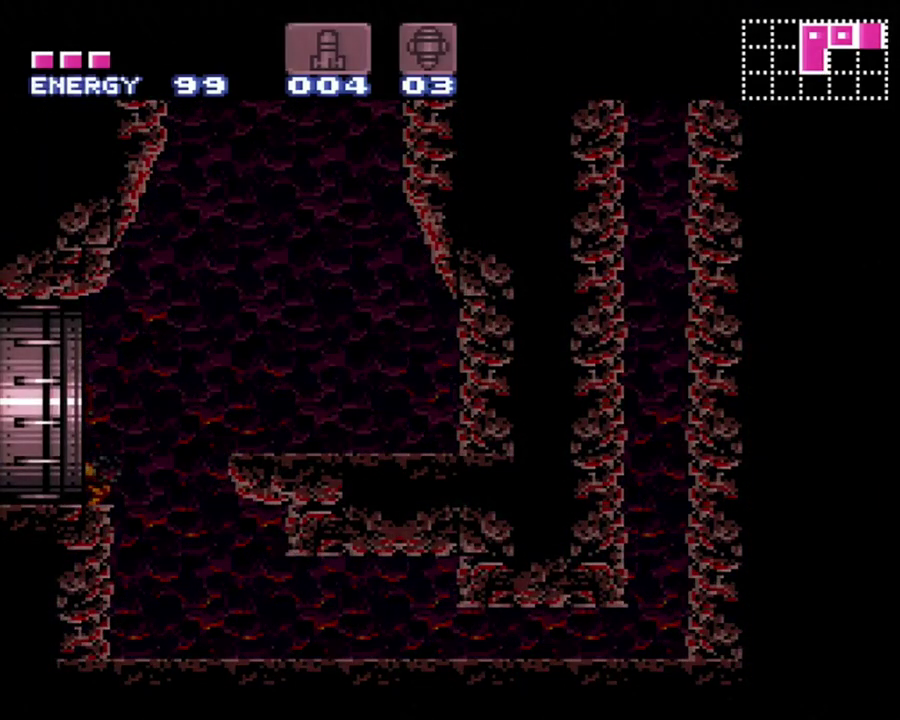
{"buttons": ["R1"], "events": [[133, "DPAD_LEFT", "up"], [233, "A", "up"], [317, "R1", "down"]]}
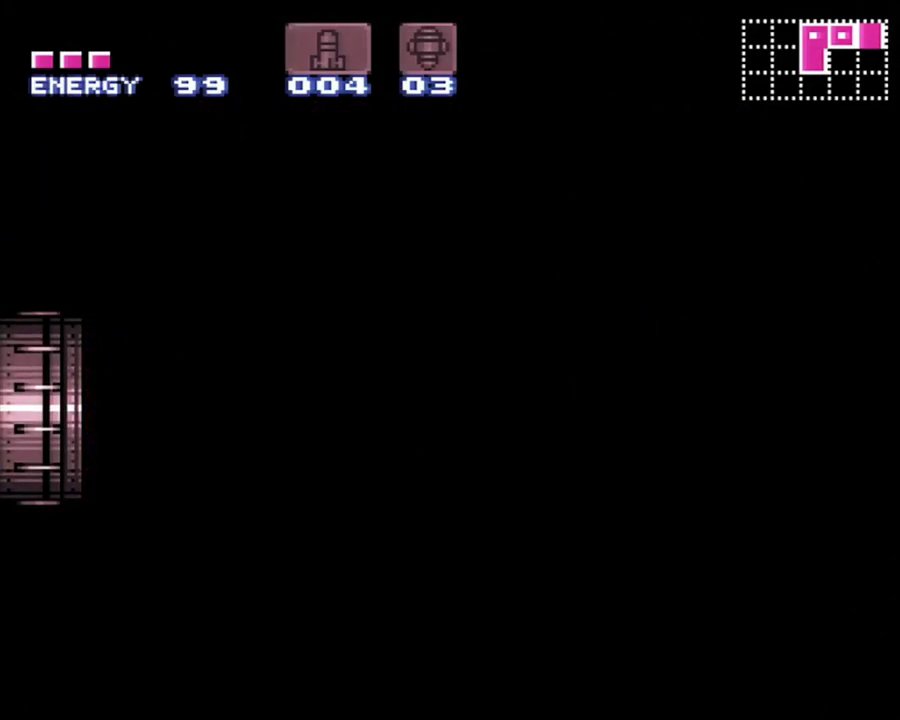
{"buttons": ["R1"], "events": []}
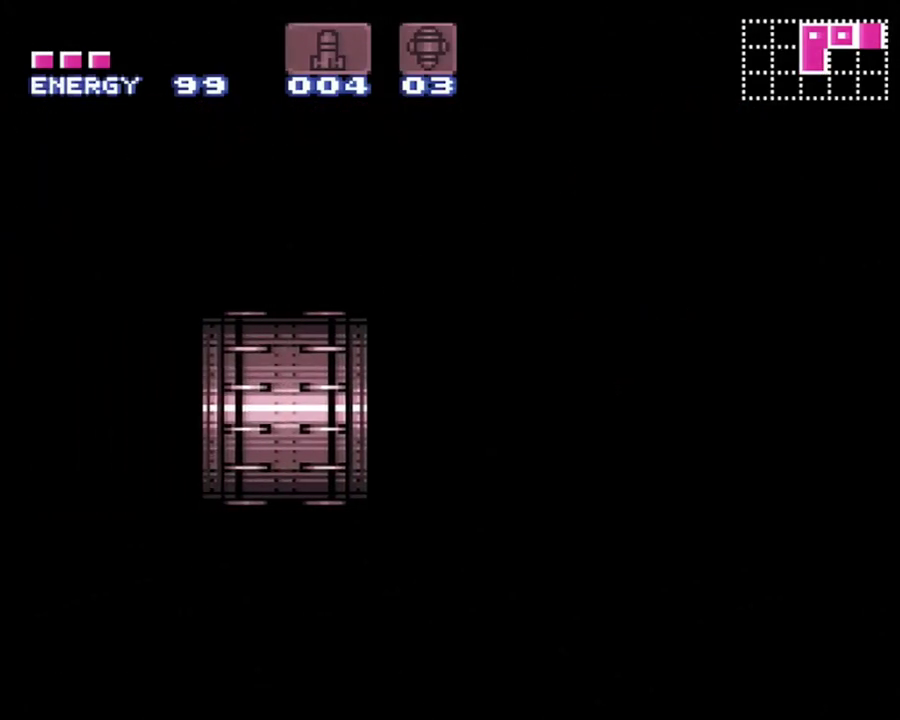
{"buttons": ["R1"], "events": []}
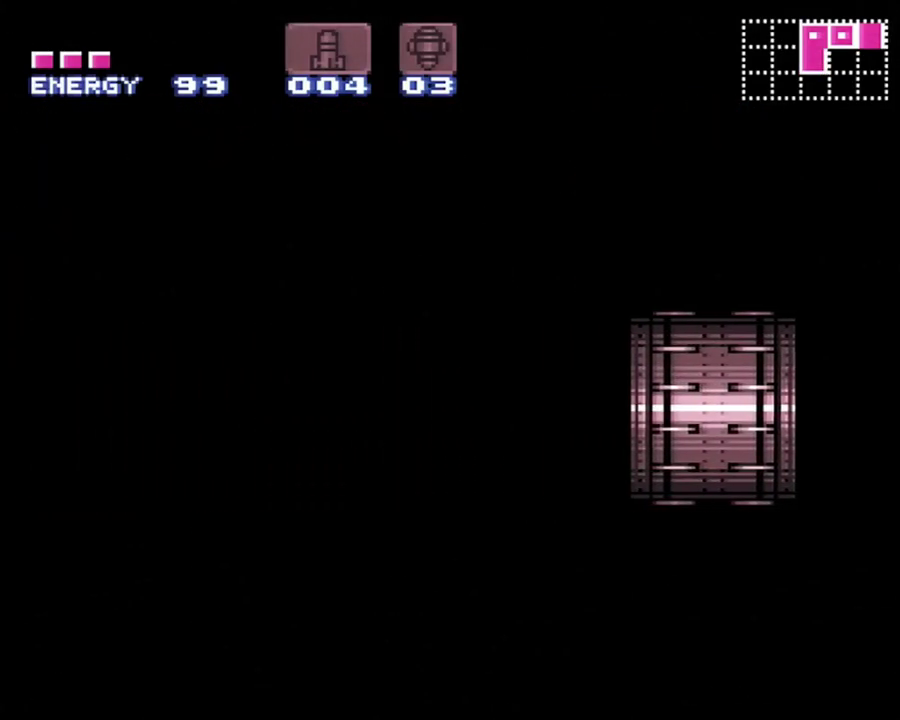
{"buttons": ["R1"], "events": []}
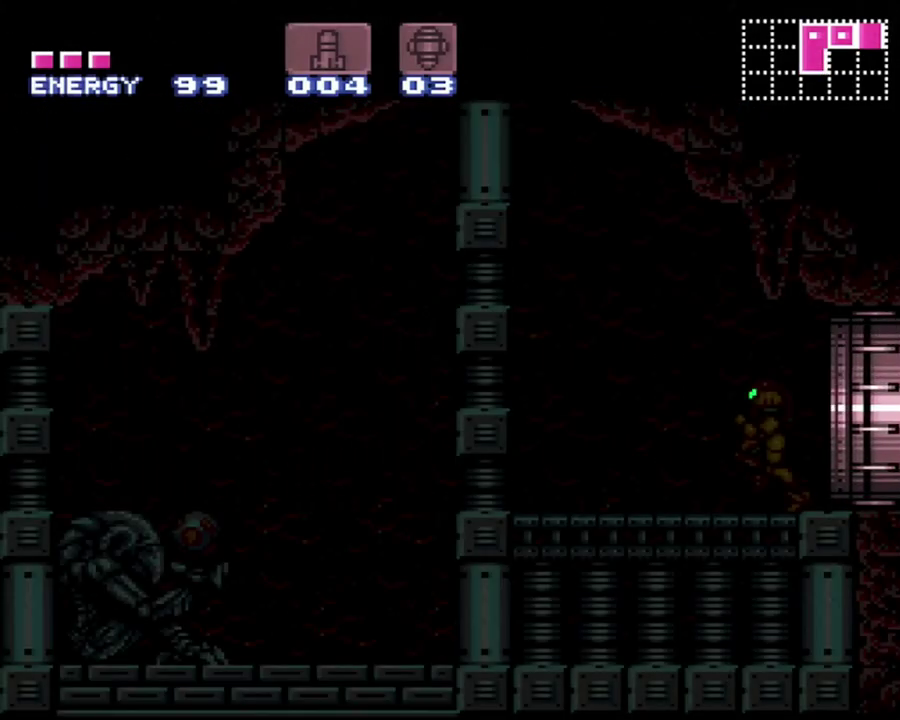
{"buttons": ["R1"], "events": []}
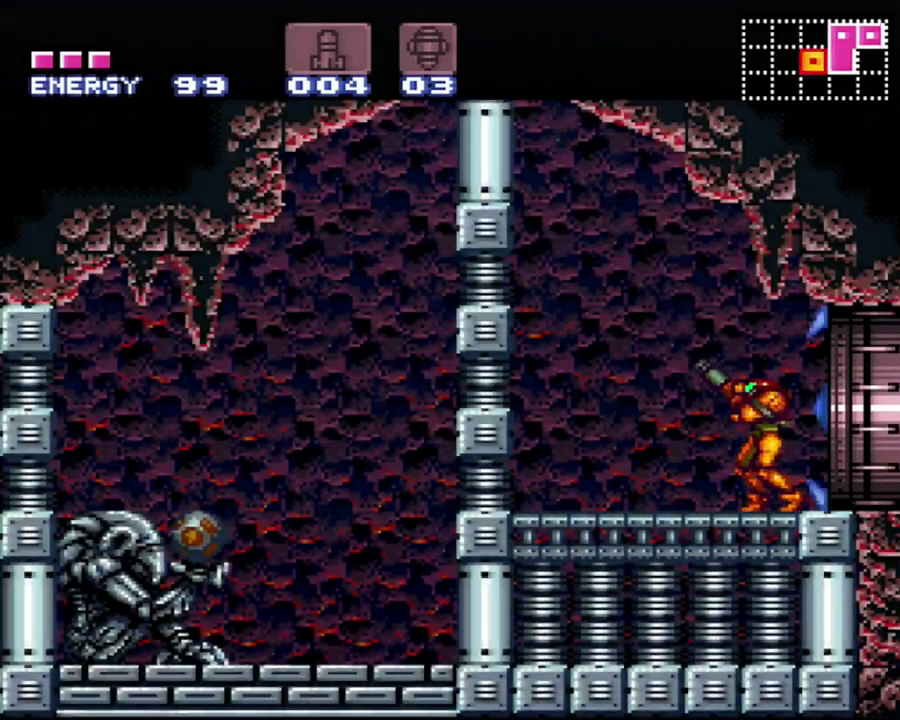
{"buttons": ["A", "DPAD_LEFT"], "events": [[33, "Y", "down"], [100, "Y", "up"], [183, "Y", "down"], [283, "Y", "up"], [383, "DPAD_LEFT", "down"], [383, "R1", "up"], [467, "A", "down"]]}
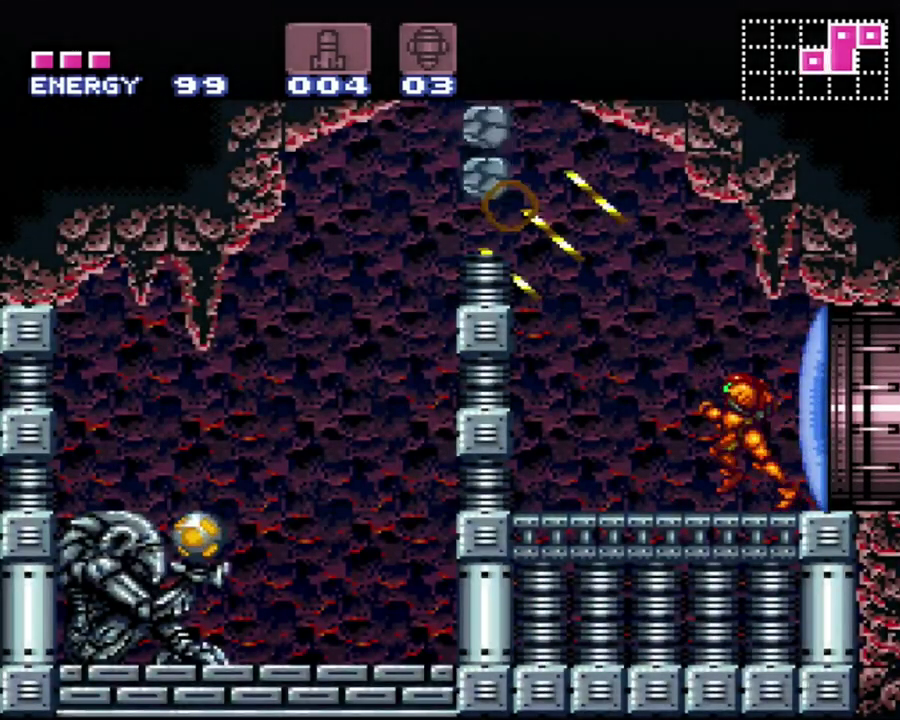
{"buttons": ["A", "B", "DPAD_LEFT"], "events": [[133, "B", "down"], [200, "A", "up"], [467, "A", "down"]]}
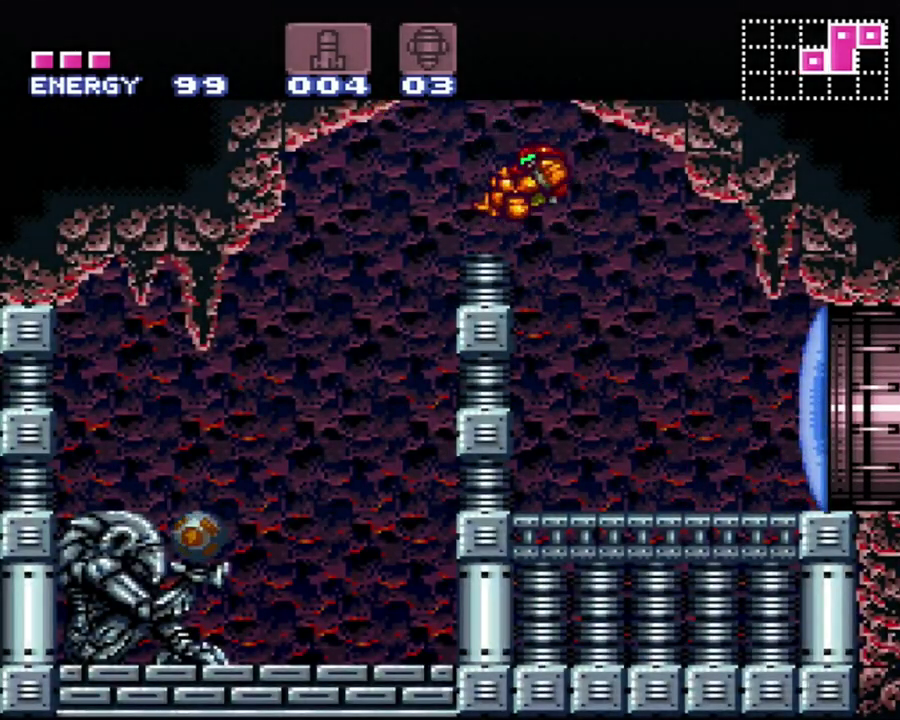
{"buttons": ["L1"], "events": [[33, "L1", "down"], [67, "B", "up"], [117, "A", "up"], [283, "DPAD_LEFT", "up"]]}
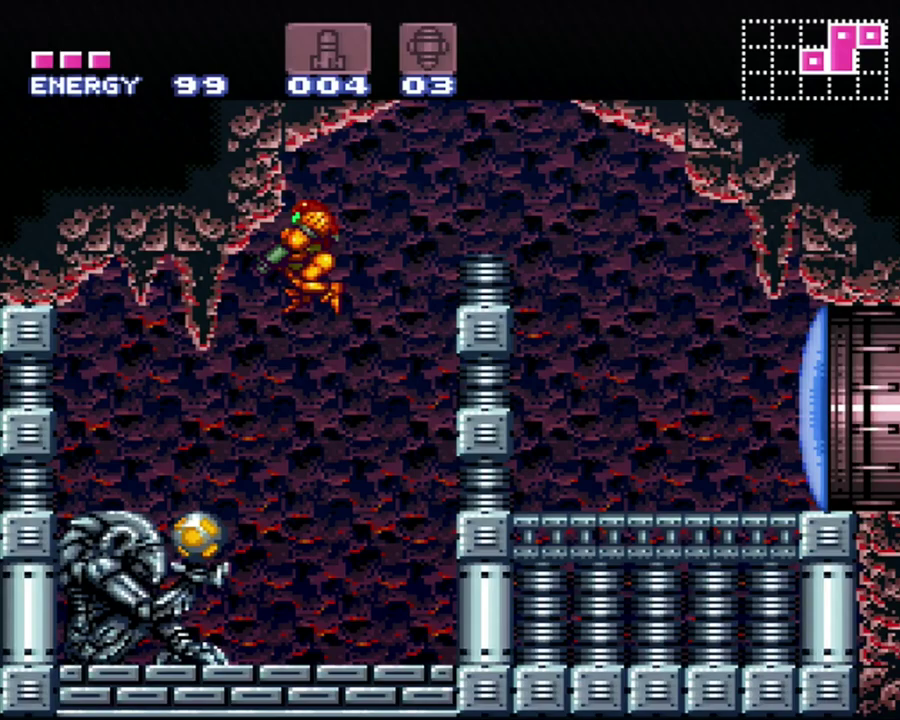
{"buttons": ["B"], "events": [[217, "Y", "down"], [350, "Y", "up"], [383, "L1", "up"], [450, "B", "down"]]}
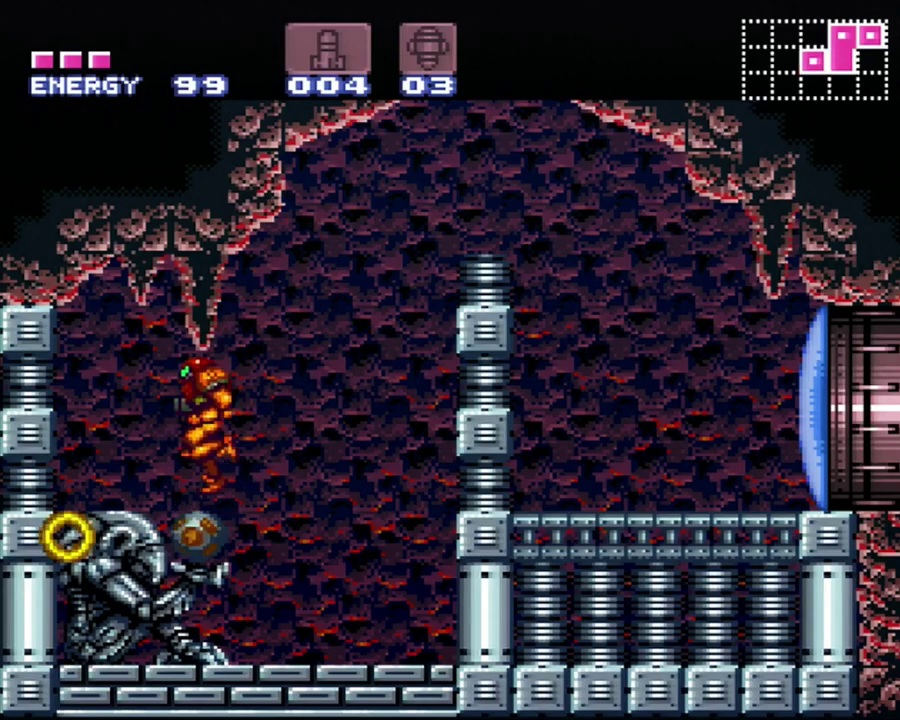
{"buttons": ["DPAD_DOWN"], "events": [[67, "DPAD_DOWN", "down"], [100, "B", "up"], [133, "Y", "down"], [233, "Y", "up"]]}
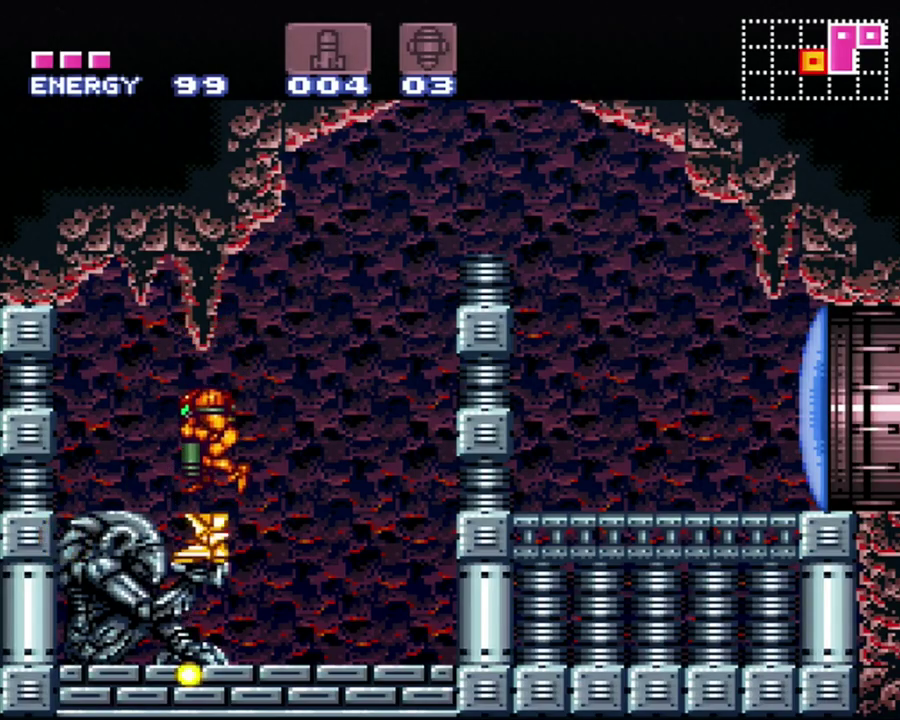
{"buttons": ["DPAD_DOWN"], "events": []}
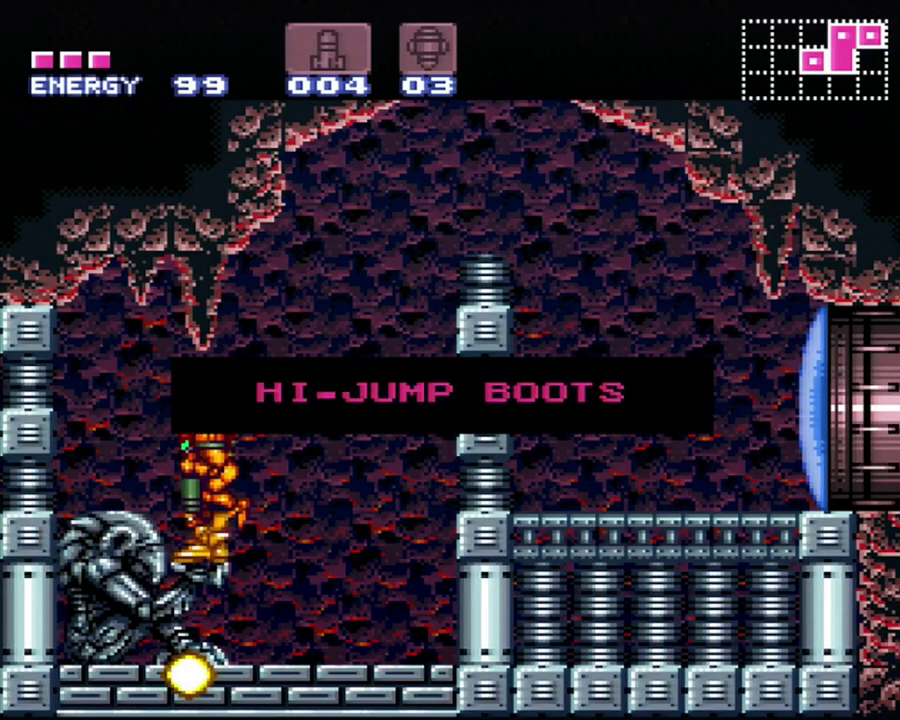
{"buttons": ["DPAD_DOWN"], "events": []}
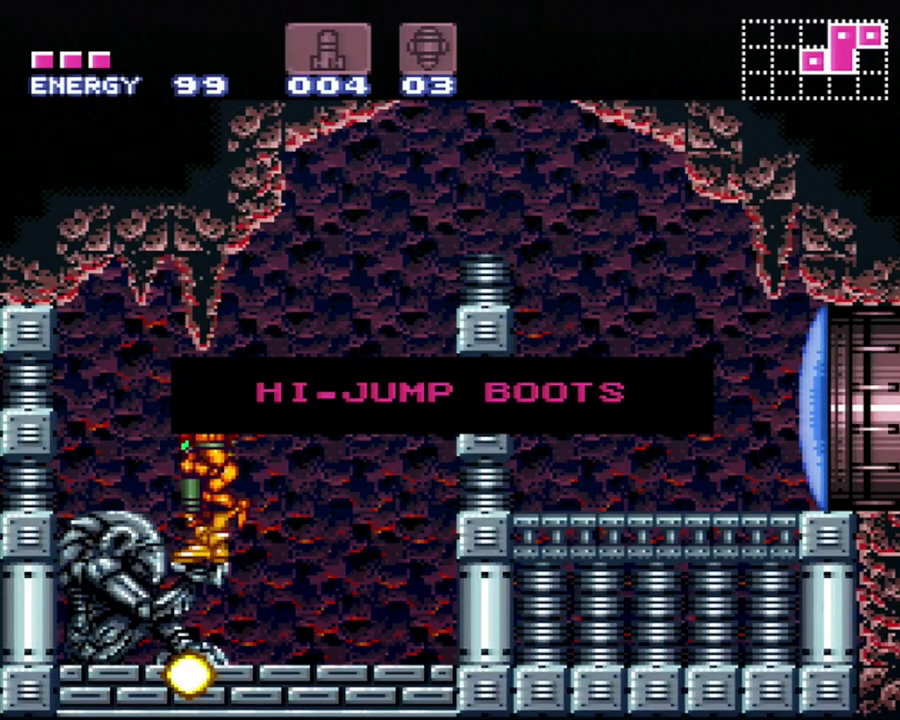
{"buttons": ["DPAD_DOWN"], "events": []}
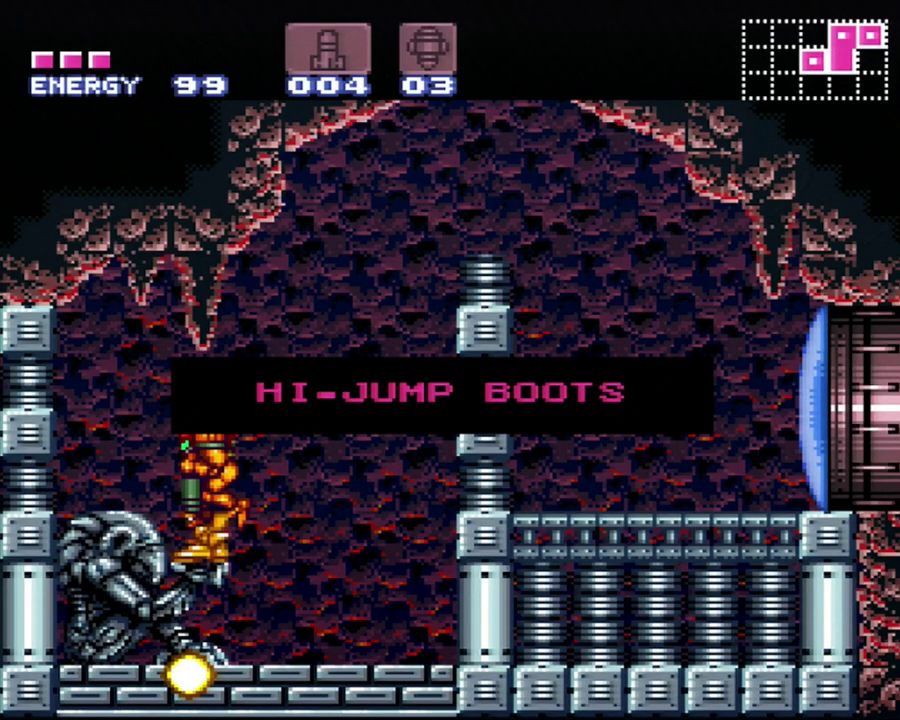
{"buttons": ["DPAD_DOWN"], "events": []}
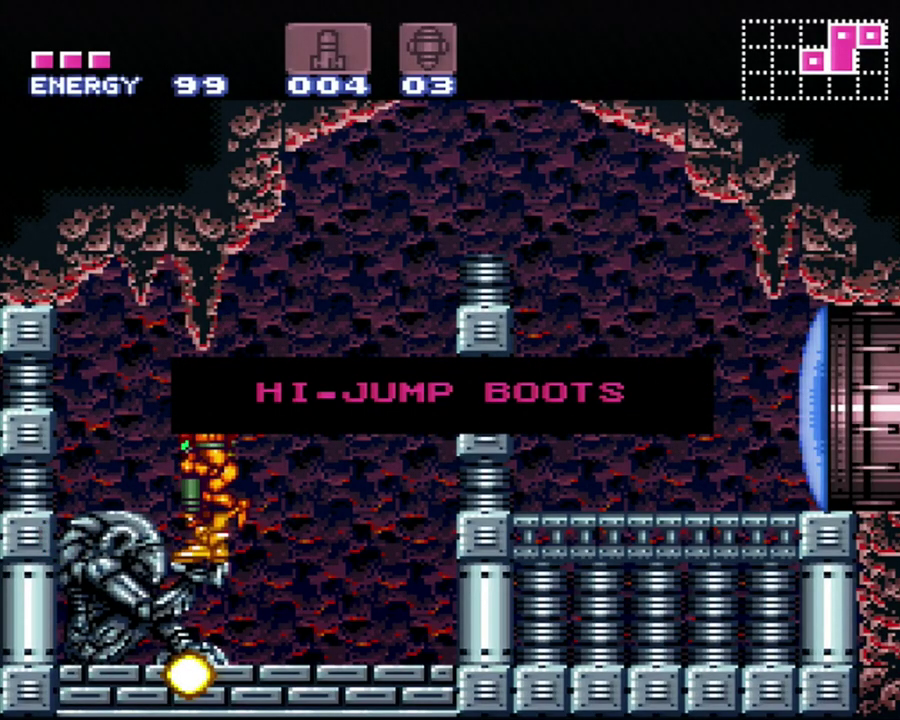
{"buttons": ["DPAD_DOWN"], "events": []}
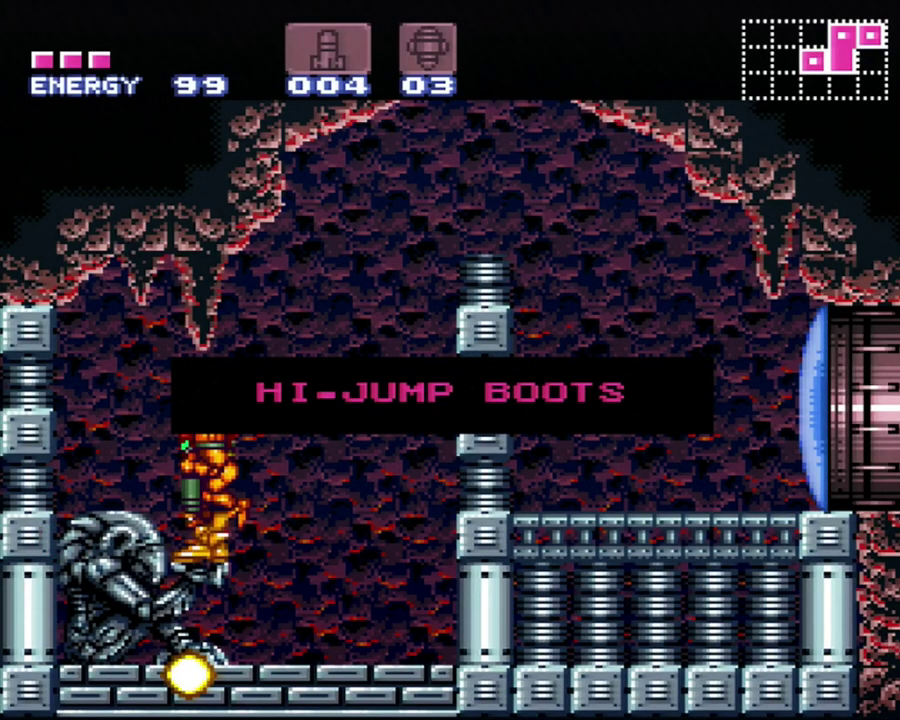
{"buttons": ["DPAD_DOWN"], "events": []}